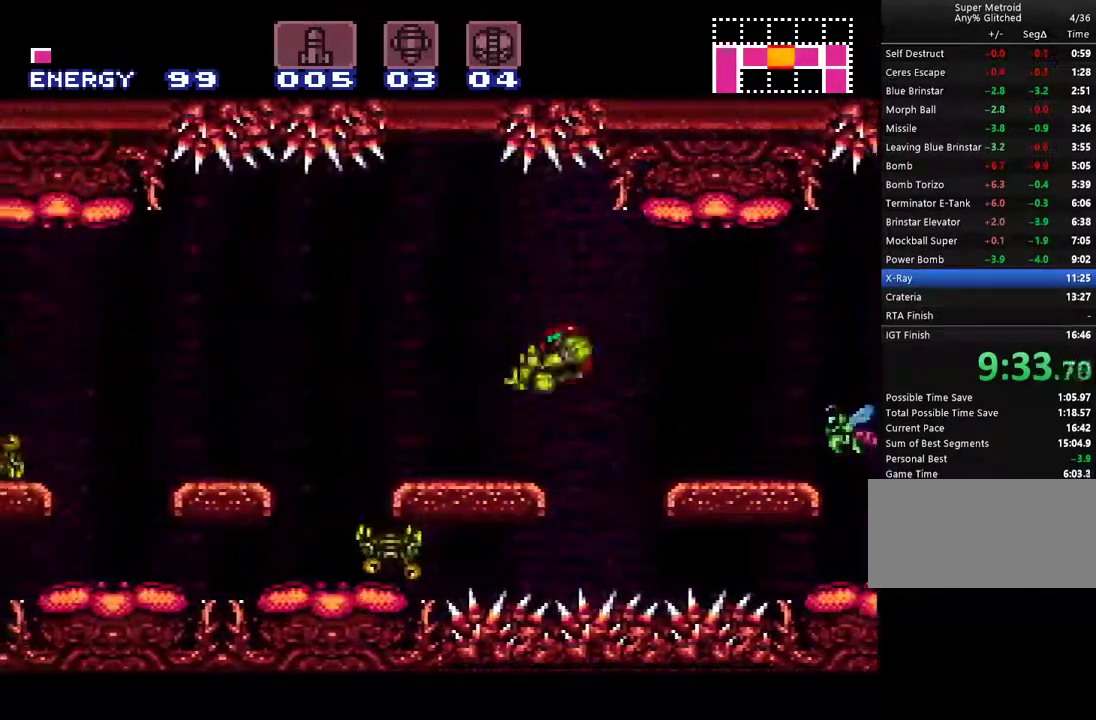
Gameplay with a controller (Nintendo layout); each line is a JSON object with the inputs held at the frame after it (dt_ms = milliseconds from this image to that frame). "events" lists button and stick changes between this image and that frame as [ms after this image, input, new state], when the widget could be followed in between. Not read: L3 R1 R3 SELECT.
{"dt_ms": 500, "buttons": ["A", "DPAD_LEFT"], "events": [[300, "B", "down"], [417, "B", "up"]]}
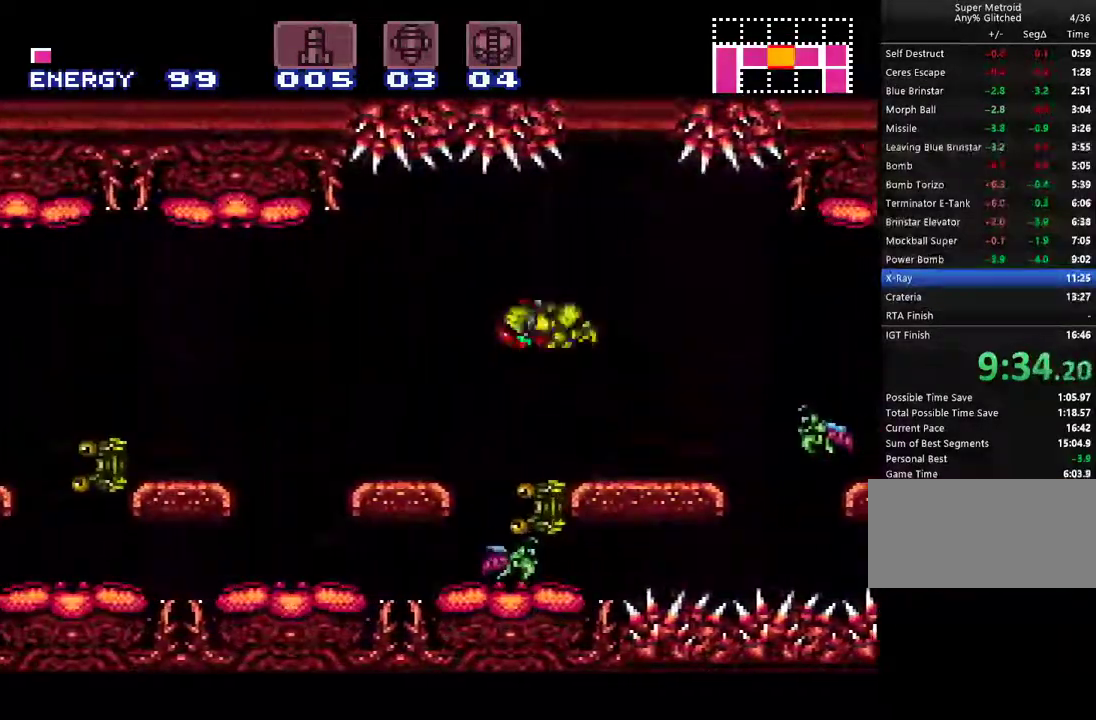
{"dt_ms": 500, "buttons": ["A", "B", "DPAD_LEFT"], "events": [[467, "B", "down"]]}
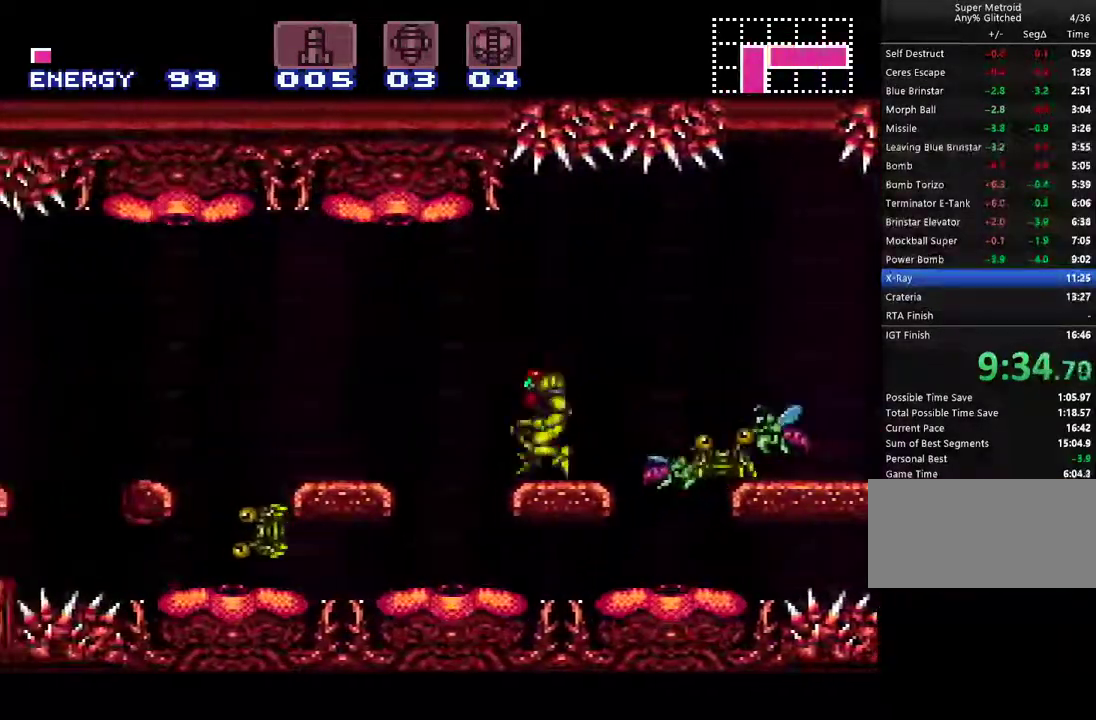
{"dt_ms": 500, "buttons": ["A", "DPAD_LEFT"], "events": [[83, "B", "up"], [367, "Y", "down"], [450, "Y", "up"]]}
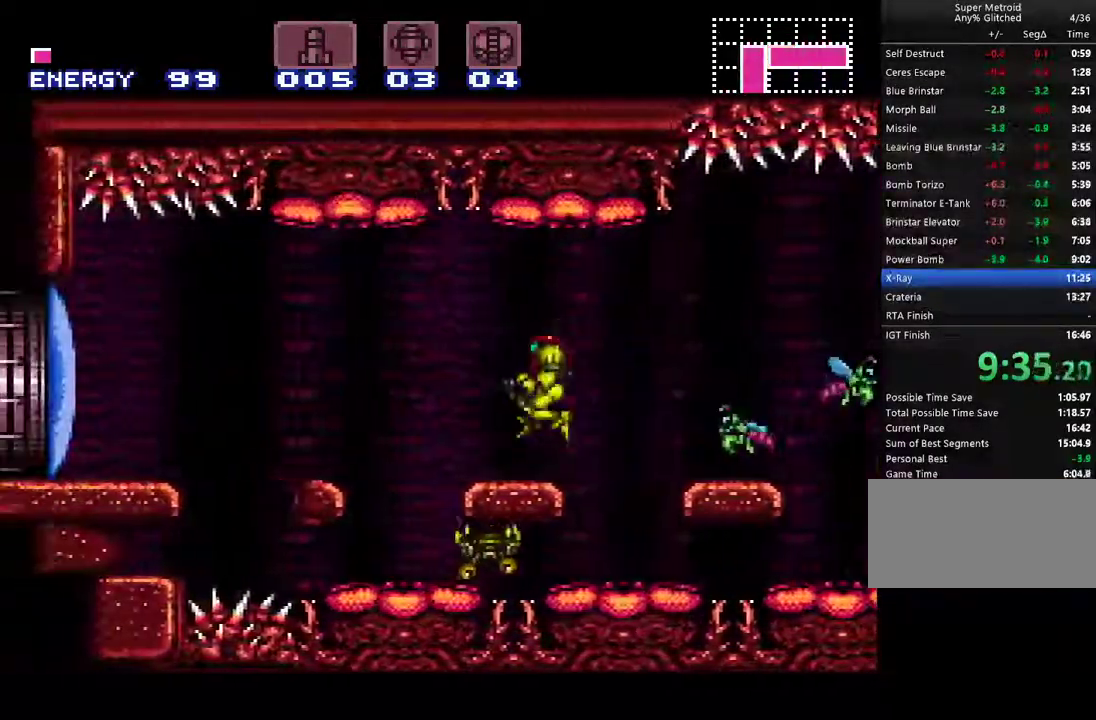
{"dt_ms": 500, "buttons": ["A", "DPAD_LEFT"], "events": [[150, "B", "down"], [233, "B", "up"]]}
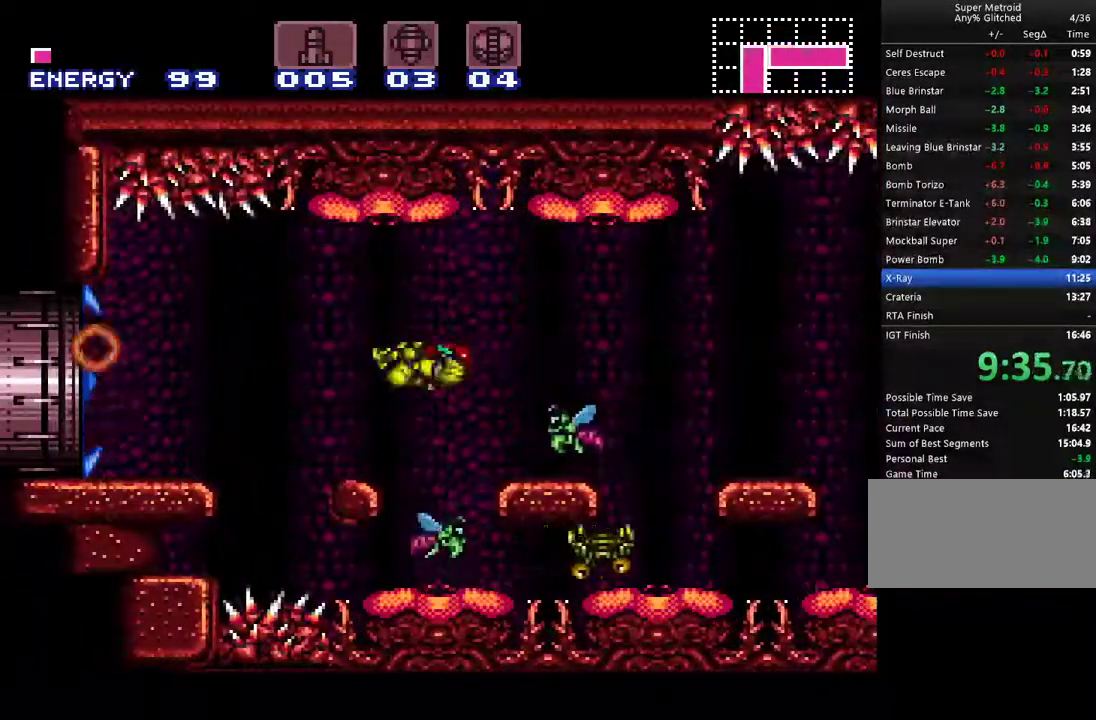
{"dt_ms": 500, "buttons": ["A", "DPAD_LEFT"], "events": [[233, "B", "down"], [333, "B", "up"]]}
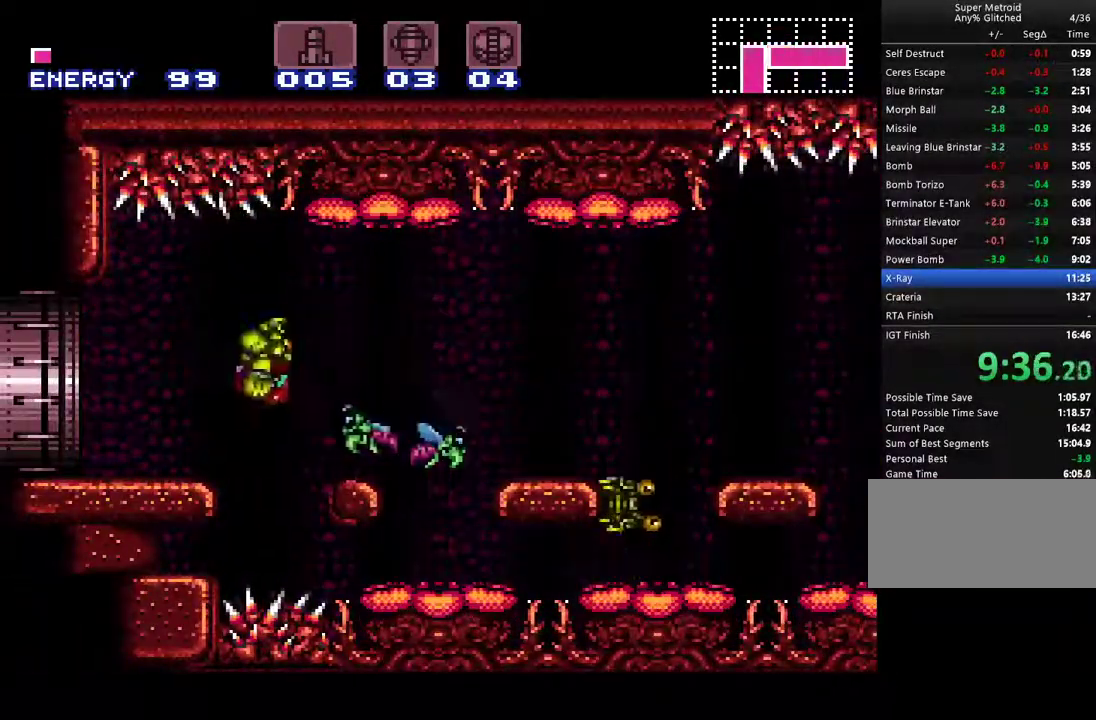
{"dt_ms": 500, "buttons": ["A", "DPAD_DOWN"], "events": [[317, "B", "down"], [333, "DPAD_LEFT", "up"], [400, "DPAD_DOWN", "down"], [400, "DPAD_LEFT", "down"], [467, "B", "up"], [467, "DPAD_LEFT", "up"]]}
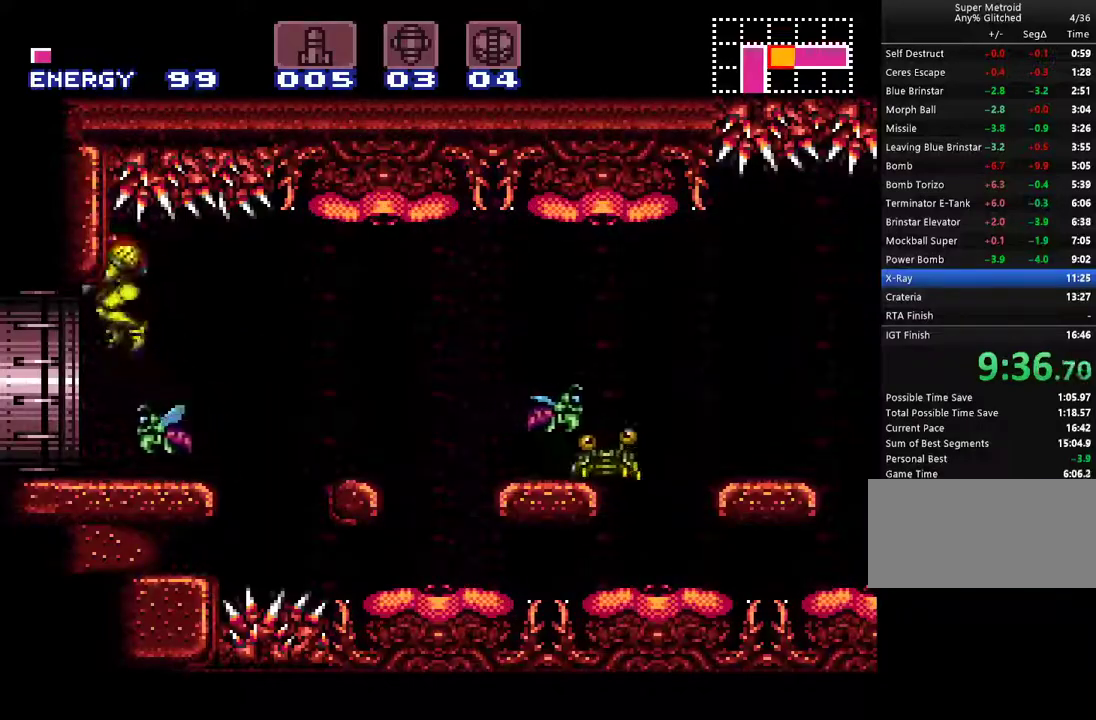
{"dt_ms": 500, "buttons": ["A", "DPAD_LEFT"], "events": [[83, "Y", "down"], [217, "Y", "up"], [283, "DPAD_LEFT", "down"], [300, "DPAD_DOWN", "up"]]}
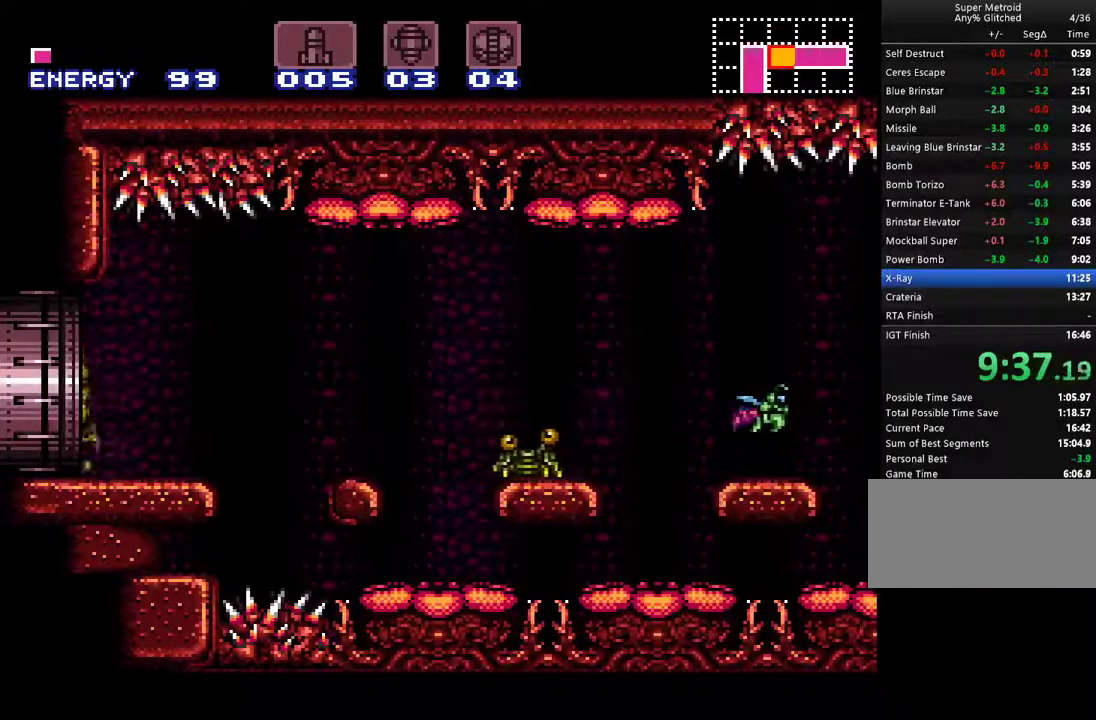
{"dt_ms": 500, "buttons": ["A", "DPAD_LEFT"], "events": []}
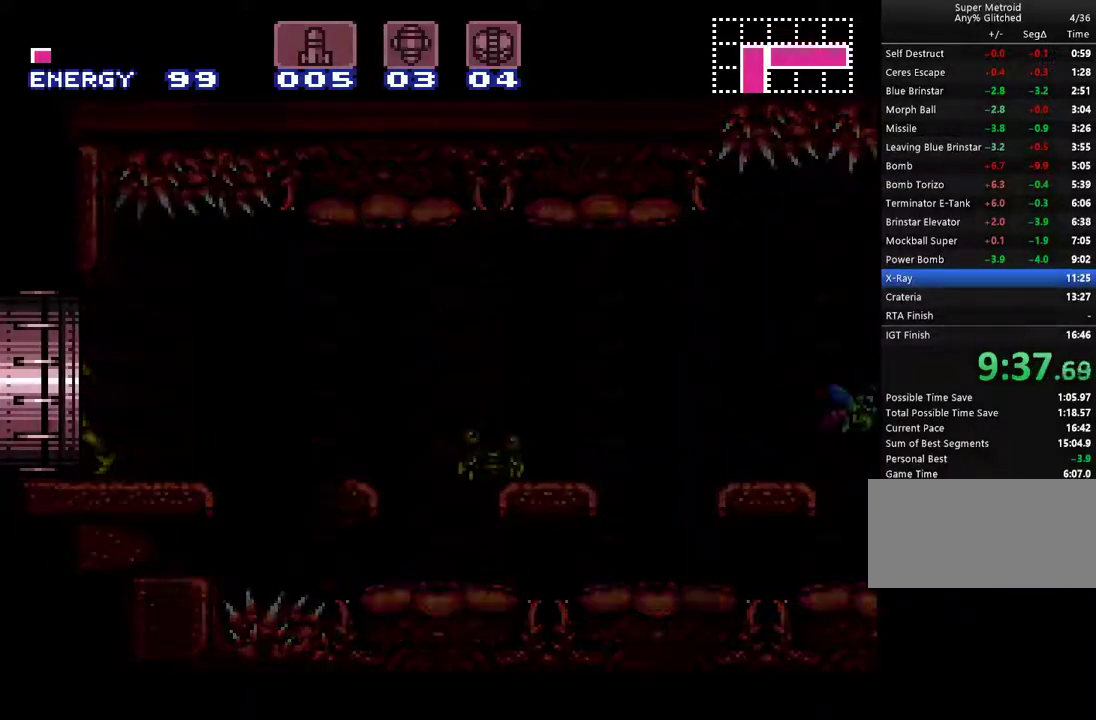
{"dt_ms": 500, "buttons": ["A", "DPAD_LEFT"], "events": [[67, "DPAD_LEFT", "up"], [150, "DPAD_LEFT", "down"]]}
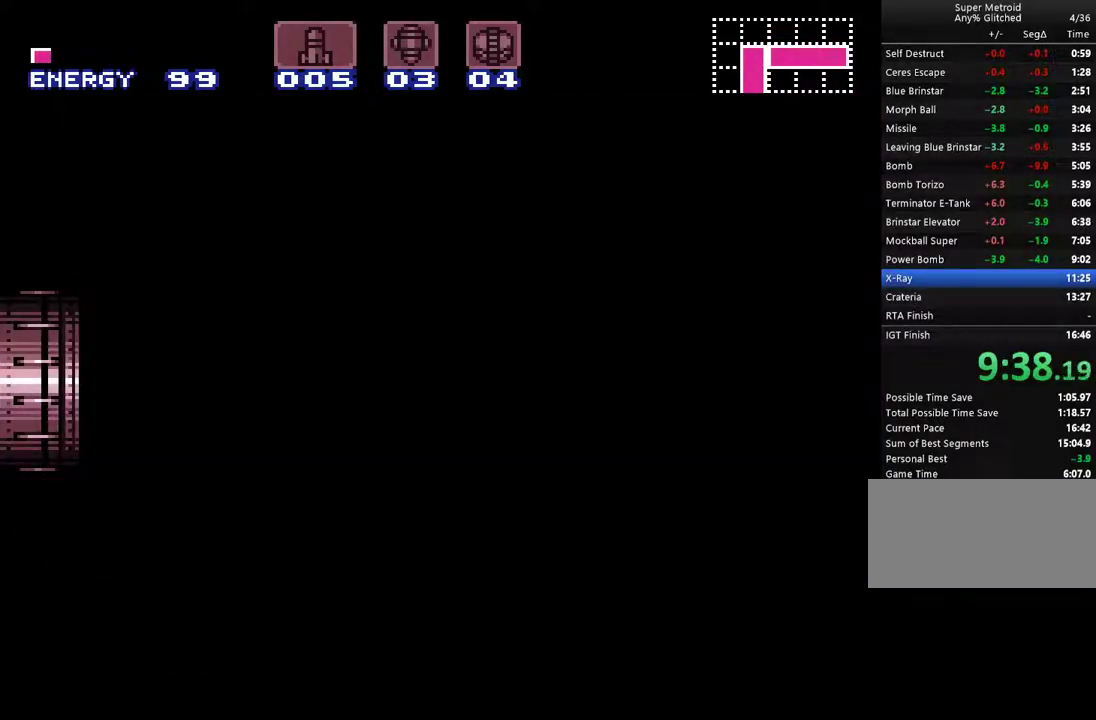
{"dt_ms": 500, "buttons": ["A", "L1", "DPAD_LEFT"], "events": [[267, "L1", "down"]]}
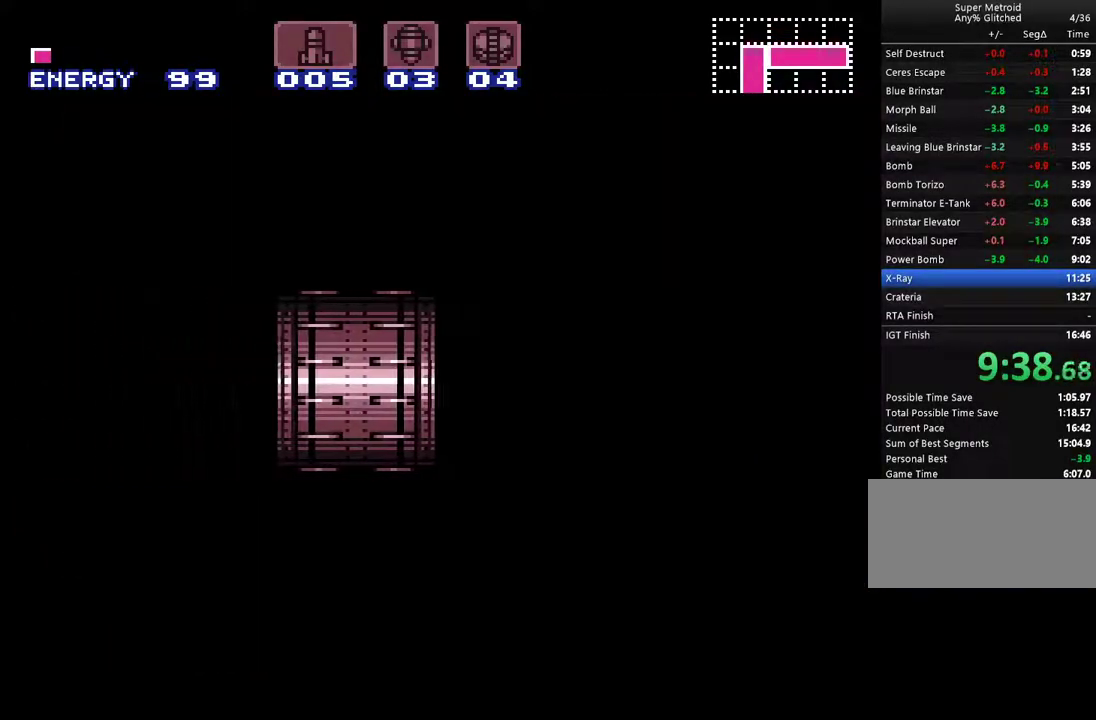
{"dt_ms": 500, "buttons": ["A", "L1", "DPAD_LEFT"], "events": []}
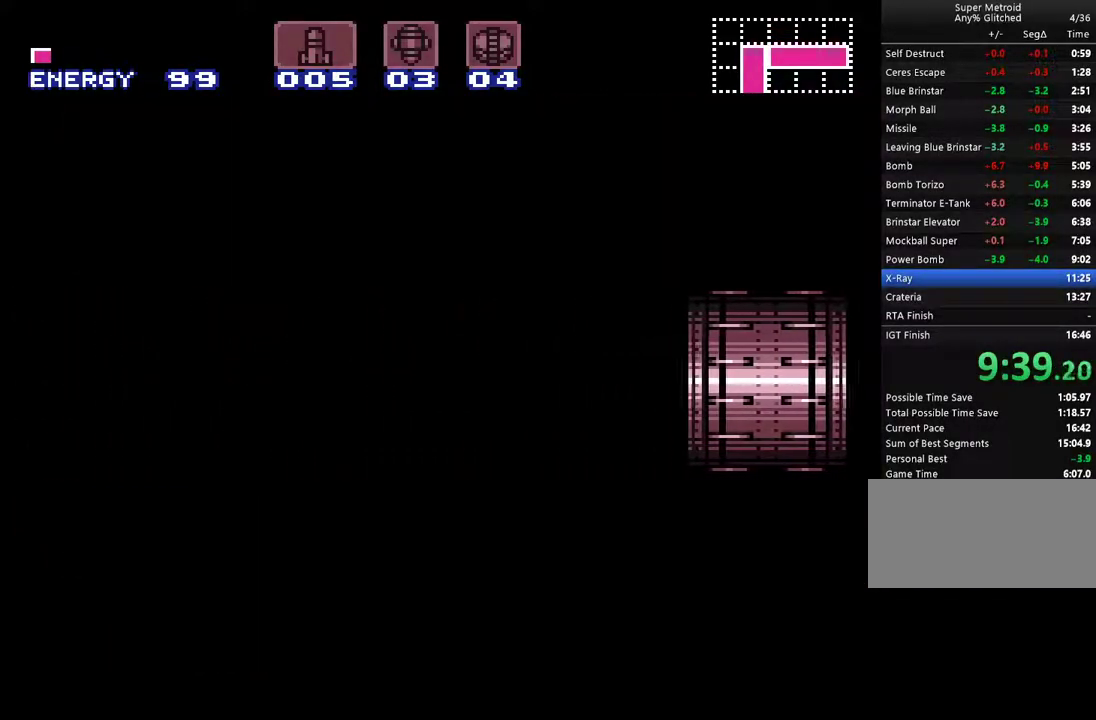
{"dt_ms": 500, "buttons": ["A", "L1", "DPAD_LEFT"], "events": []}
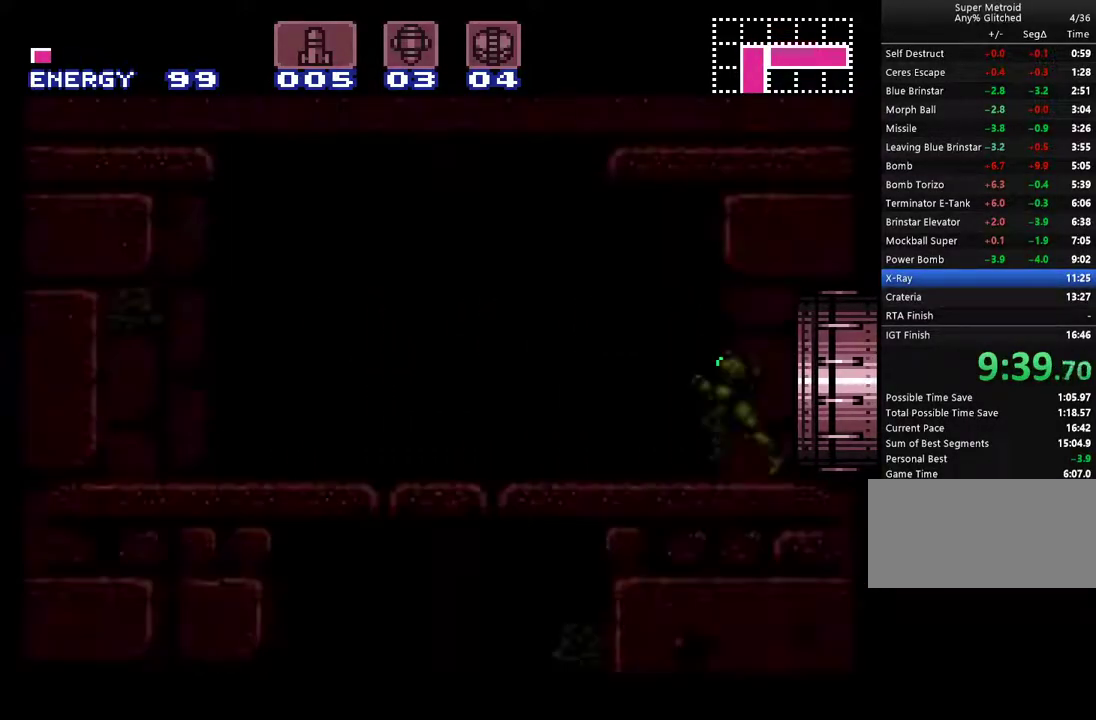
{"dt_ms": 500, "buttons": ["A", "Y", "L1", "DPAD_LEFT"], "events": [[500, "Y", "down"]]}
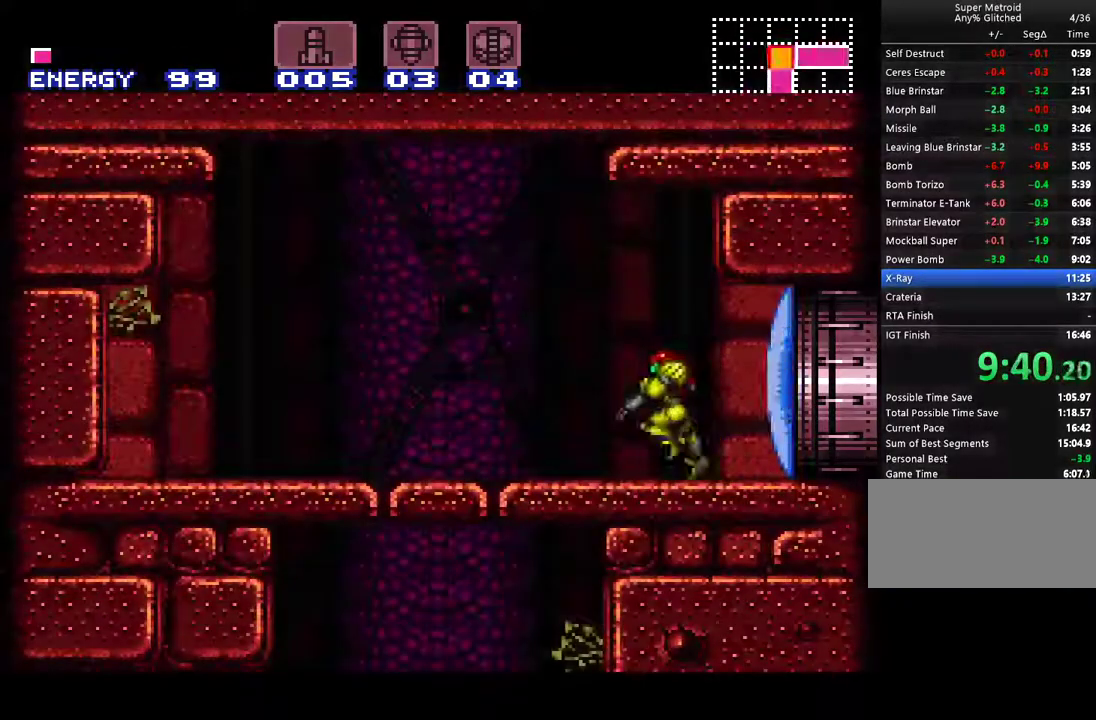
{"dt_ms": 500, "buttons": ["A", "DPAD_DOWN"], "events": [[217, "A", "up"], [217, "Y", "up"], [317, "A", "down"], [433, "DPAD_LEFT", "up"], [433, "L1", "up"], [483, "DPAD_DOWN", "down"]]}
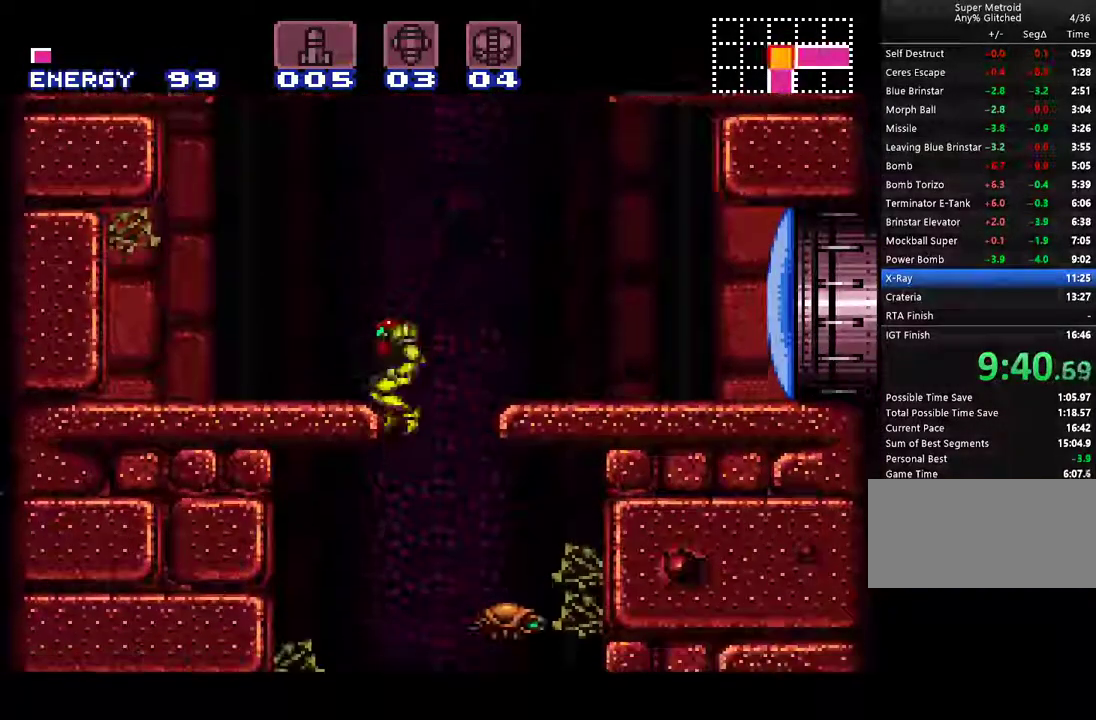
{"dt_ms": 500, "buttons": ["A"], "events": [[83, "DPAD_DOWN", "up"], [133, "DPAD_DOWN", "down"], [233, "DPAD_LEFT", "down"], [267, "DPAD_DOWN", "up"], [433, "DPAD_LEFT", "up"]]}
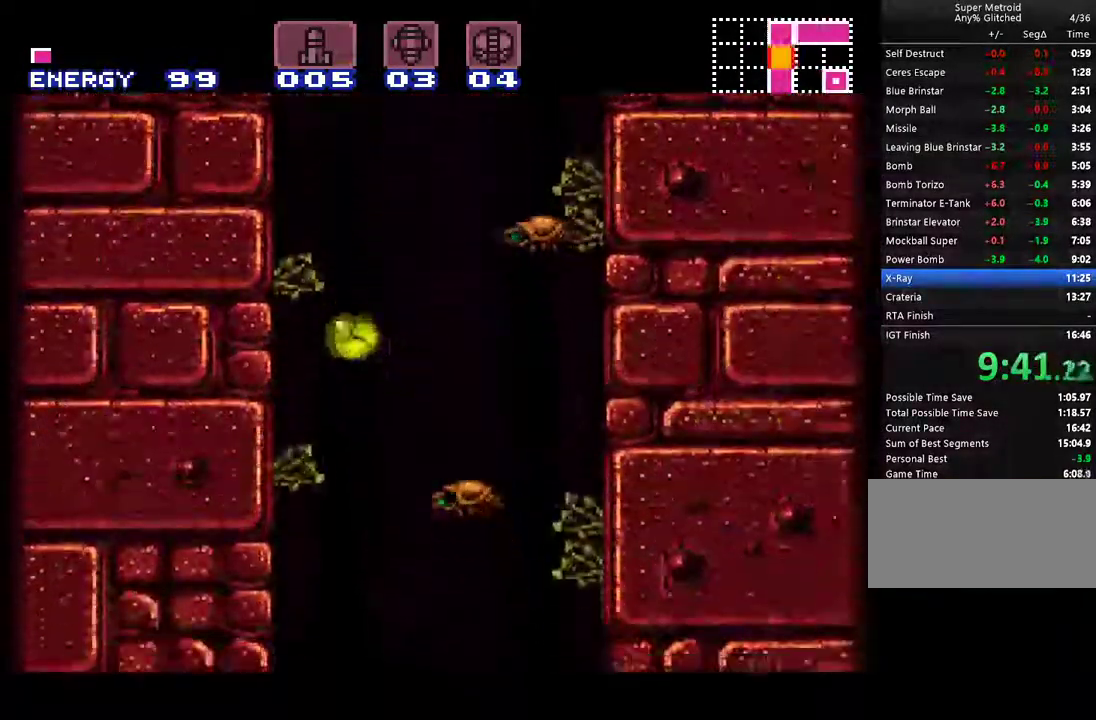
{"dt_ms": 500, "buttons": ["A"], "events": []}
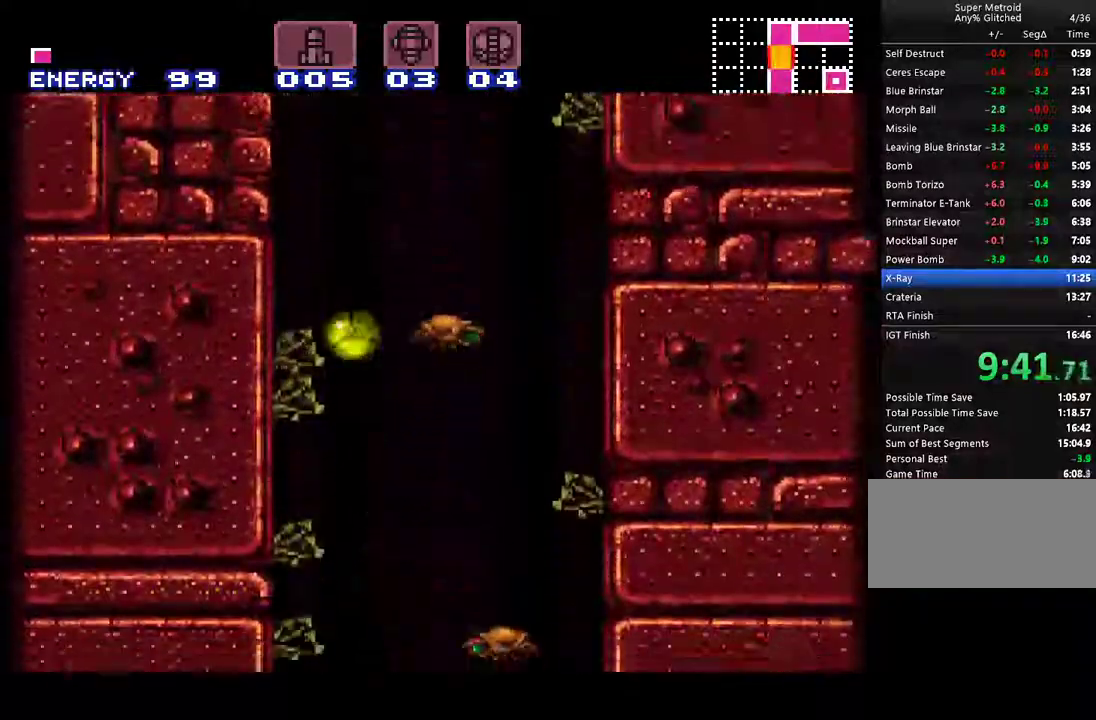
{"dt_ms": 500, "buttons": ["A", "DPAD_RIGHT"], "events": [[367, "DPAD_RIGHT", "down"]]}
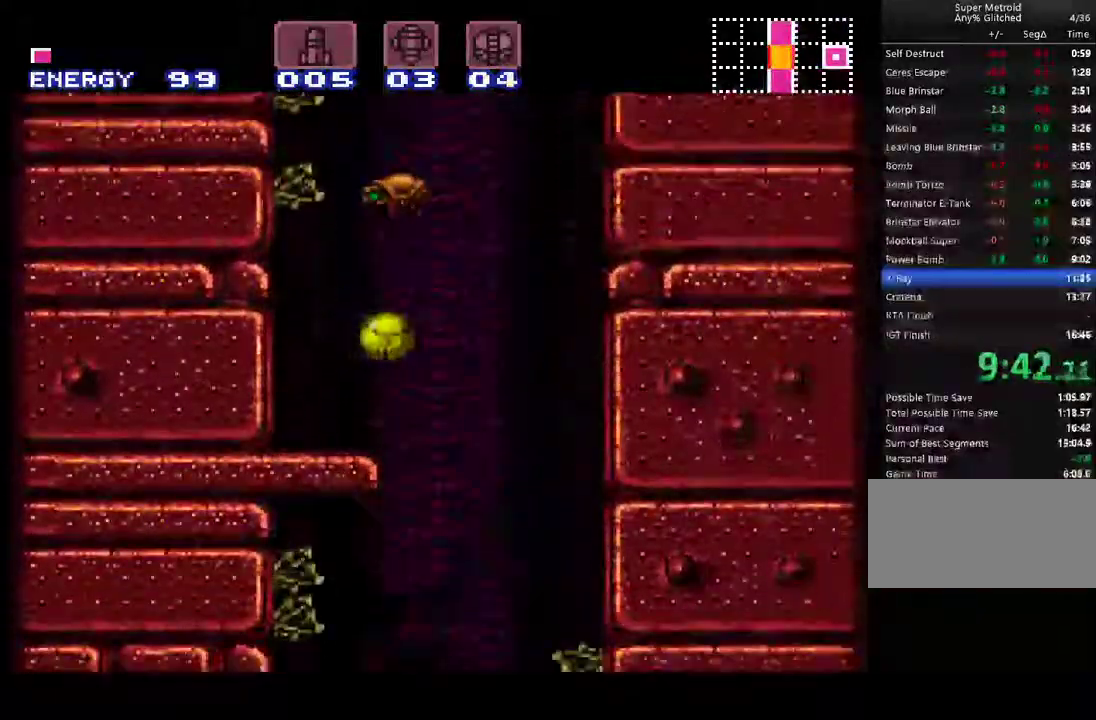
{"dt_ms": 500, "buttons": ["A", "DPAD_LEFT"], "events": [[150, "DPAD_RIGHT", "up"], [200, "DPAD_LEFT", "down"]]}
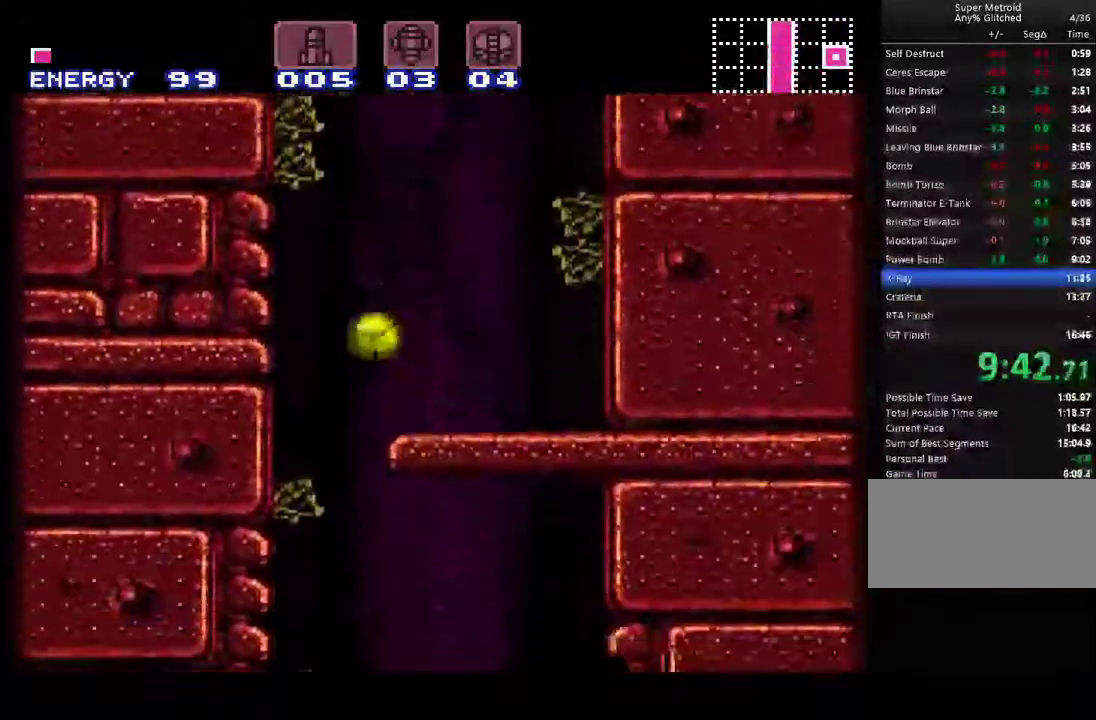
{"dt_ms": 500, "buttons": ["A", "DPAD_RIGHT"], "events": [[17, "DPAD_LEFT", "up"], [117, "DPAD_RIGHT", "down"], [200, "B", "down"], [483, "B", "up"]]}
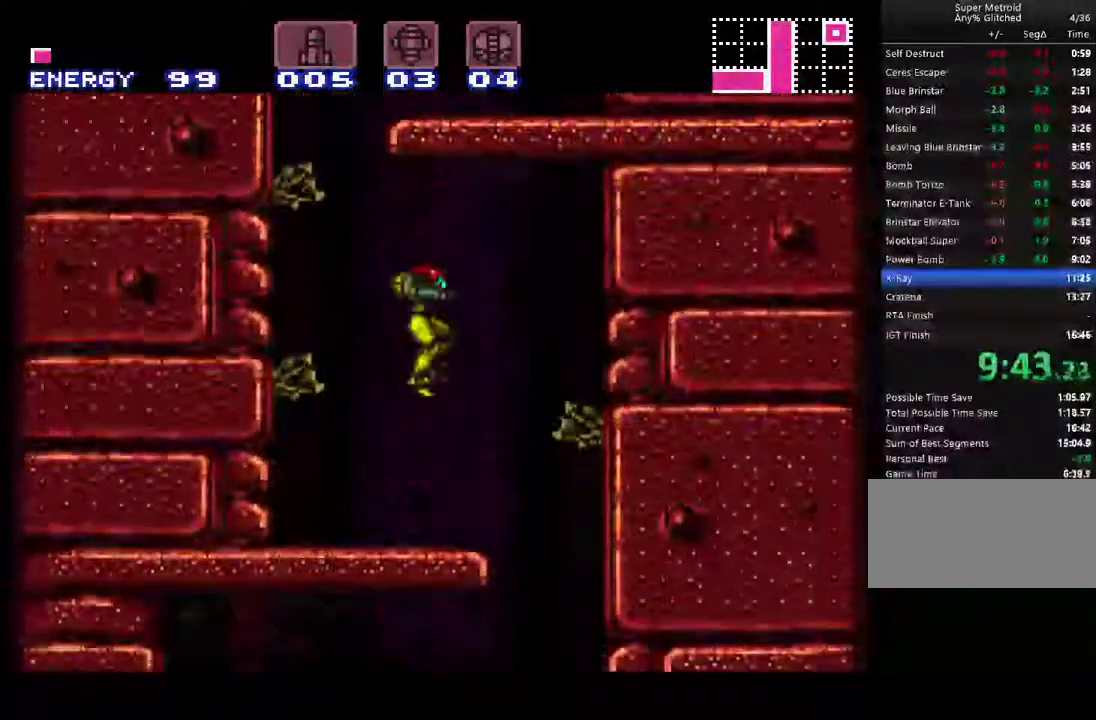
{"dt_ms": 500, "buttons": ["A", "DPAD_LEFT"], "events": [[367, "DPAD_RIGHT", "up"], [433, "DPAD_LEFT", "down"]]}
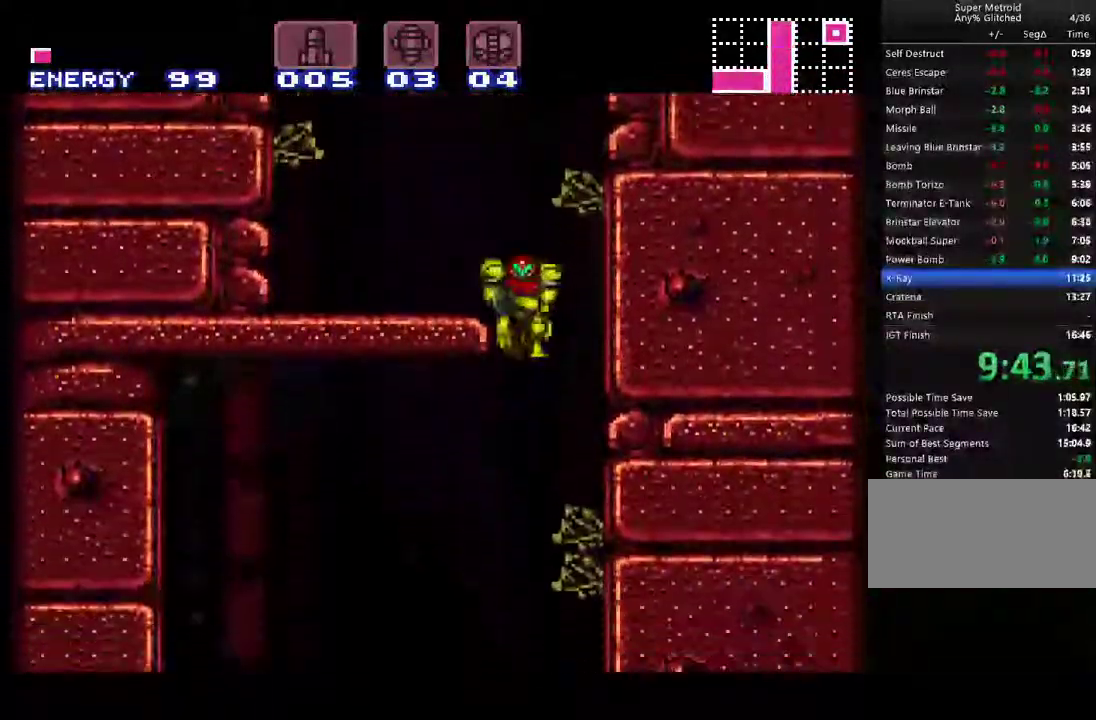
{"dt_ms": 500, "buttons": ["A", "DPAD_LEFT"], "events": []}
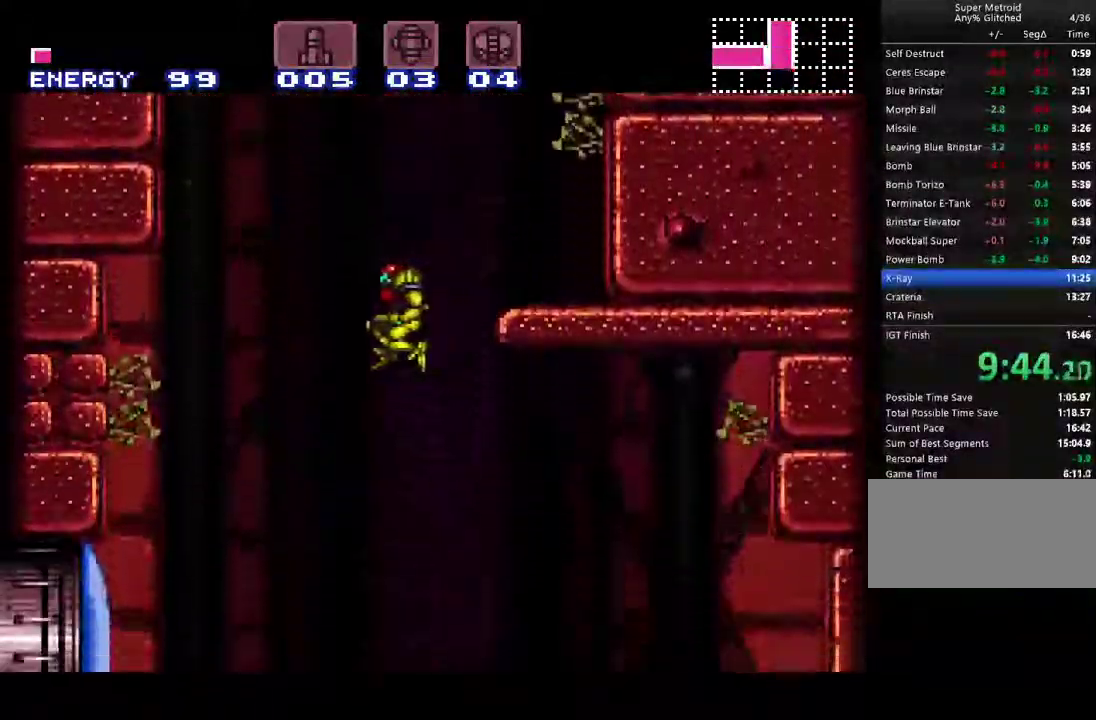
{"dt_ms": 500, "buttons": ["A"], "events": [[33, "DPAD_LEFT", "up"], [83, "DPAD_DOWN", "down"], [167, "DPAD_DOWN", "up"], [233, "DPAD_DOWN", "down"], [333, "DPAD_DOWN", "up"], [400, "Y", "down"], [483, "Y", "up"]]}
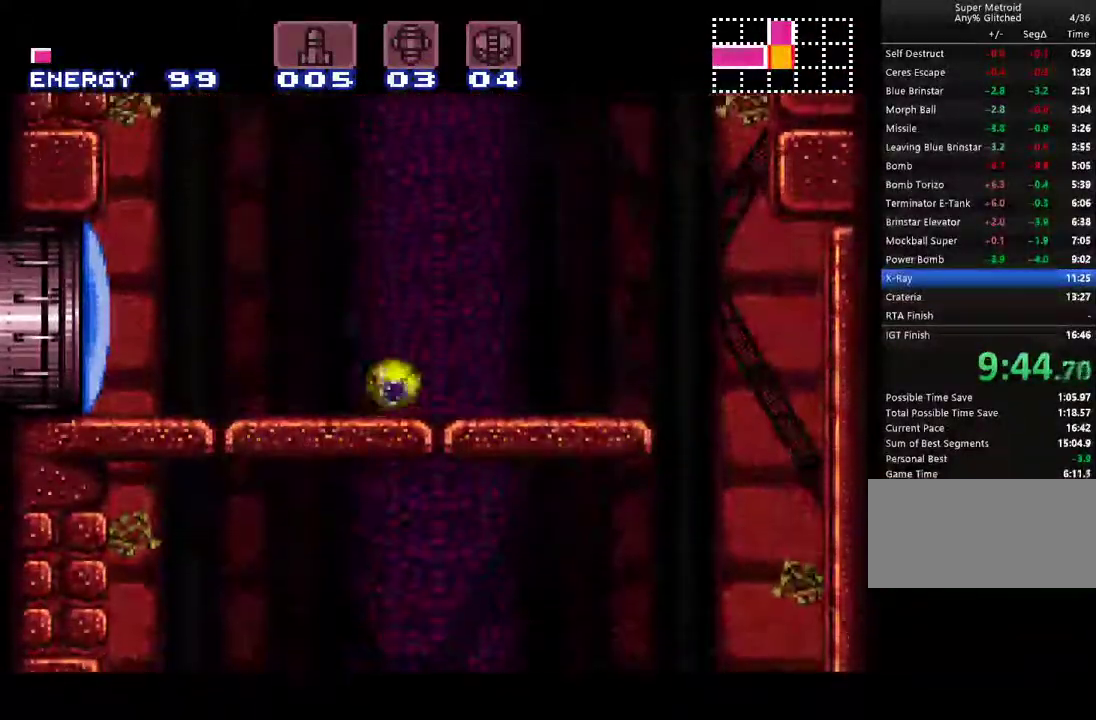
{"dt_ms": 500, "buttons": ["A"], "events": [[50, "DPAD_UP", "down"], [183, "B", "down"], [183, "DPAD_UP", "up"], [433, "B", "up"]]}
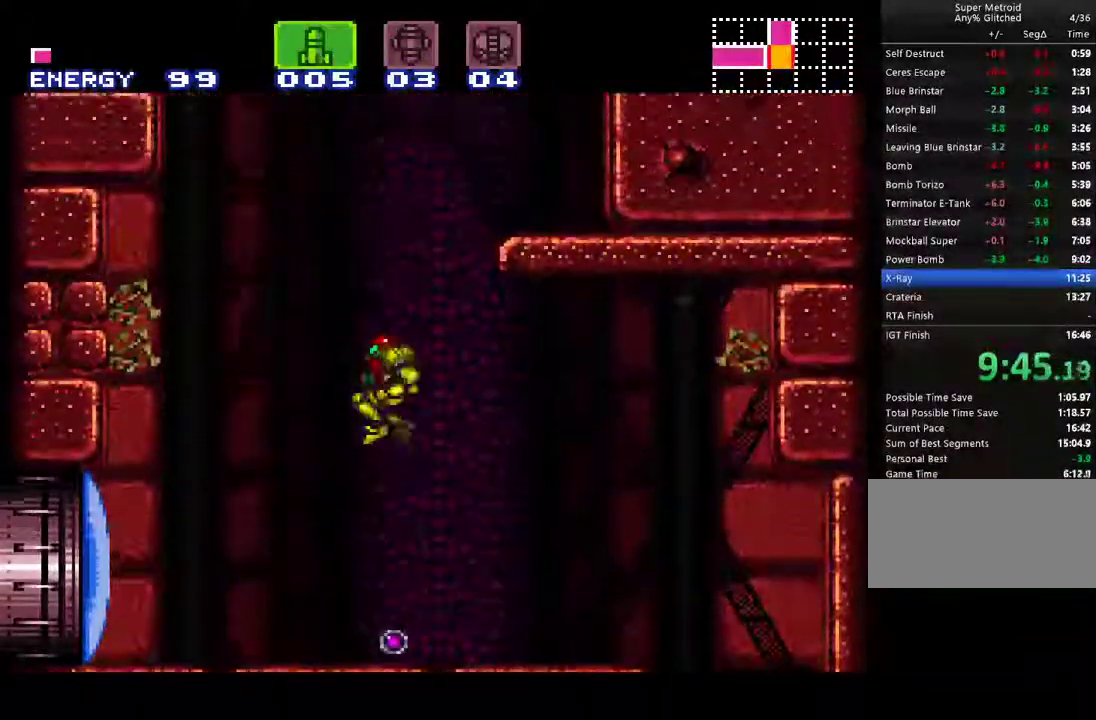
{"dt_ms": 500, "buttons": ["A", "DPAD_DOWN"], "events": [[483, "DPAD_DOWN", "down"]]}
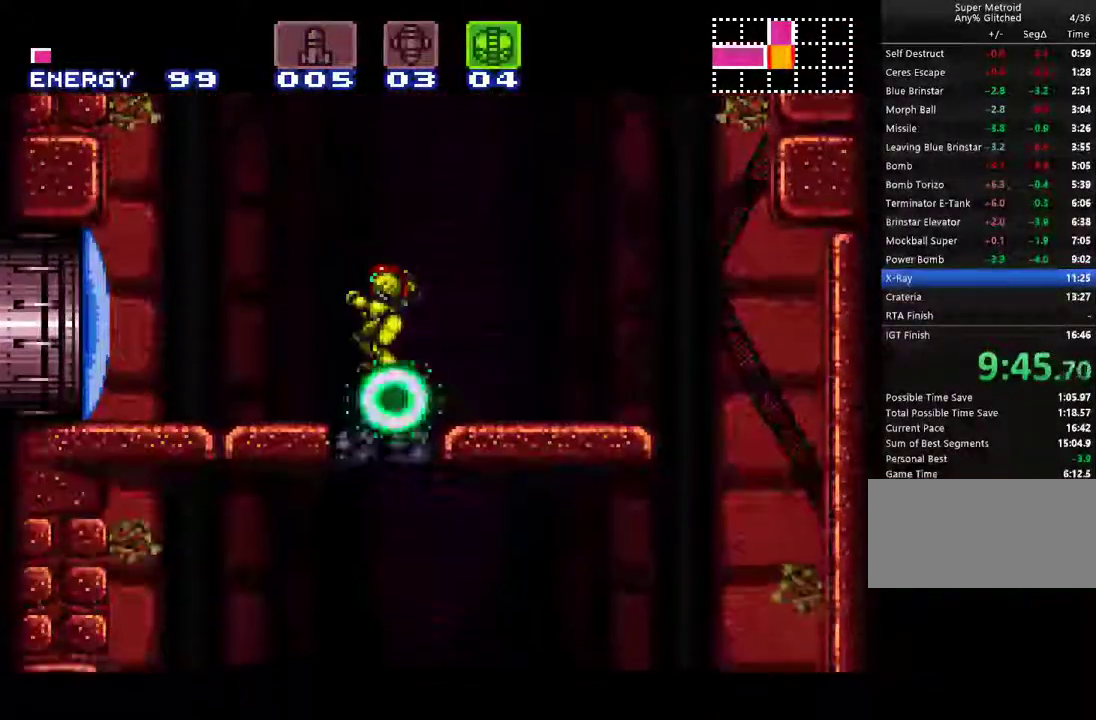
{"dt_ms": 1000, "buttons": ["A", "DPAD_RIGHT"], "events": [[83, "DPAD_DOWN", "up"], [183, "DPAD_DOWN", "down"], [217, "DPAD_LEFT", "down"], [233, "DPAD_DOWN", "up"], [283, "DPAD_DOWN", "down"], [467, "DPAD_DOWN", "up"], [583, "DPAD_LEFT", "up"], [750, "DPAD_RIGHT", "down"]]}
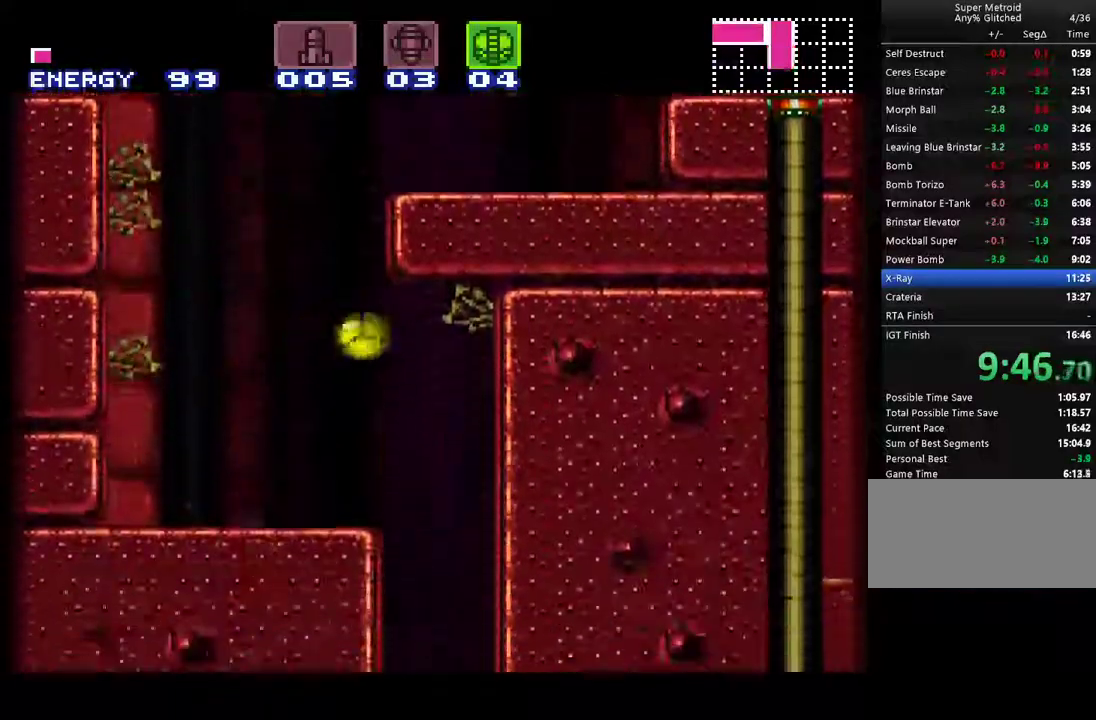
{"dt_ms": 500, "buttons": ["A", "DPAD_RIGHT"], "events": [[67, "DPAD_DOWN", "down"], [83, "DPAD_RIGHT", "up"], [217, "DPAD_RIGHT", "down"], [250, "Y", "down"], [267, "DPAD_DOWN", "up"], [367, "Y", "up"]]}
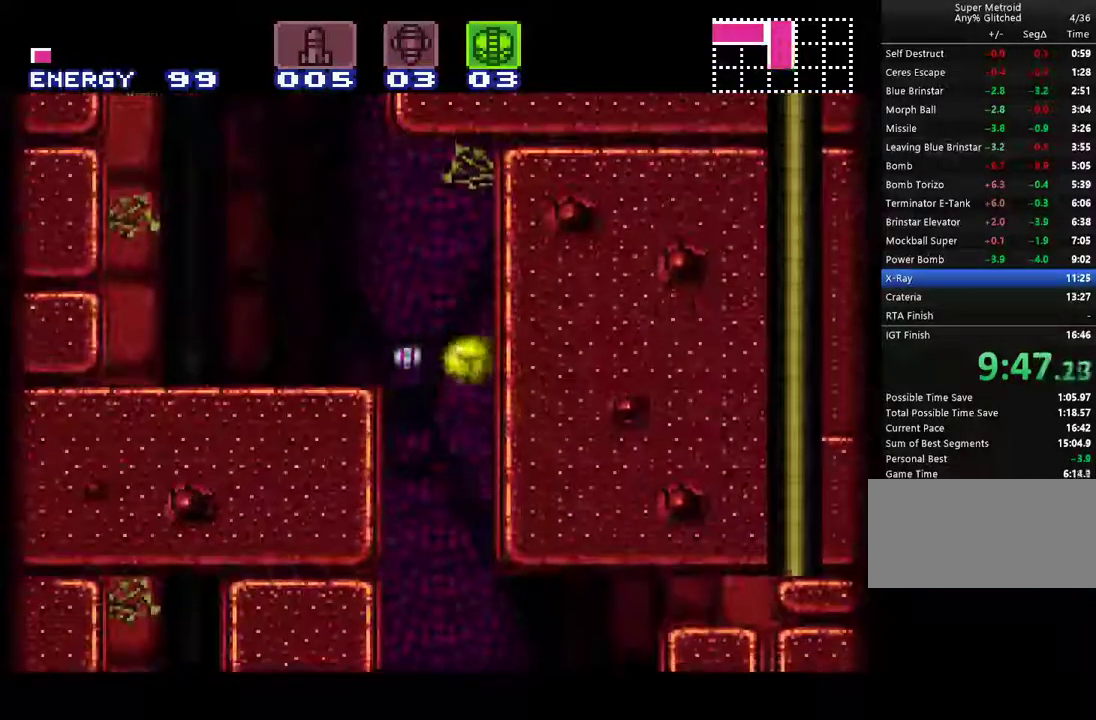
{"dt_ms": 500, "buttons": ["A", "DPAD_RIGHT"], "events": [[33, "X", "down"], [83, "DPAD_RIGHT", "up"], [150, "X", "up"], [367, "DPAD_LEFT", "down"], [433, "DPAD_LEFT", "up"], [500, "DPAD_RIGHT", "down"]]}
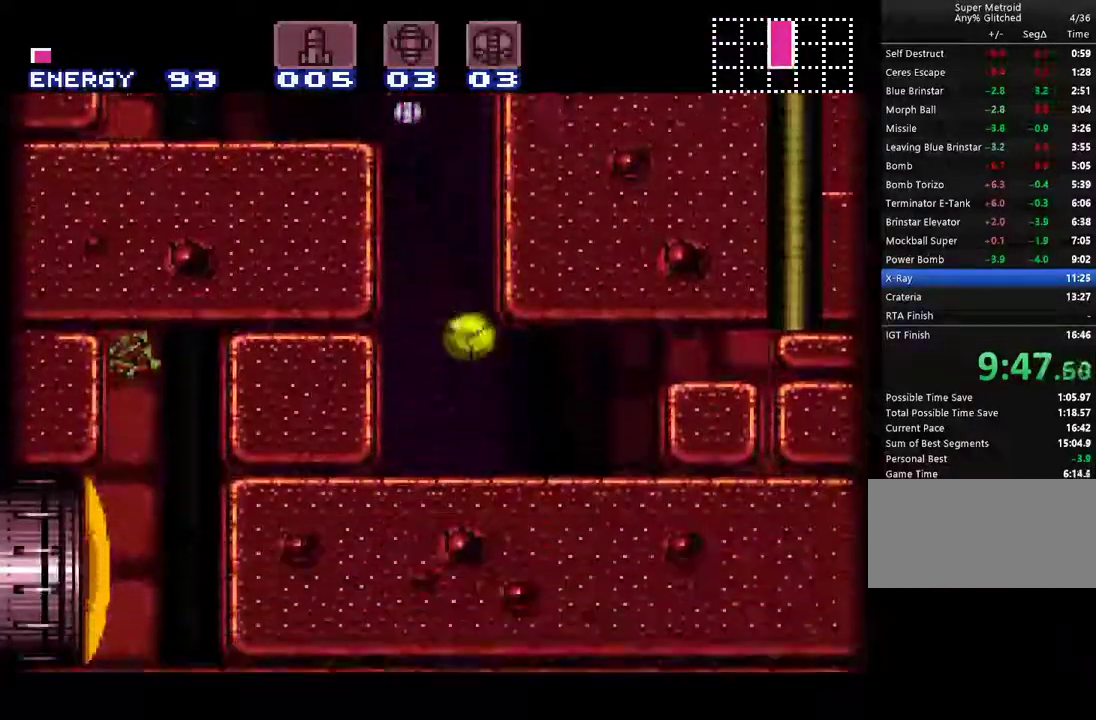
{"dt_ms": 500, "buttons": ["A", "DPAD_RIGHT"], "events": []}
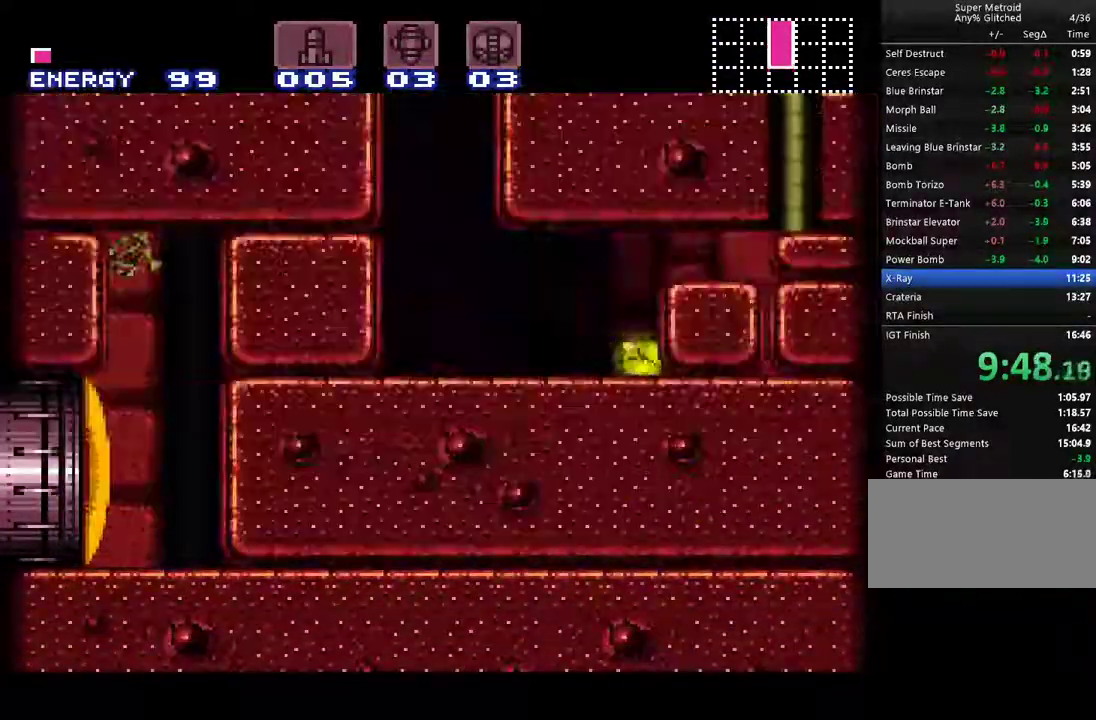
{"dt_ms": 500, "buttons": ["A", "DPAD_RIGHT"], "events": [[33, "B", "down"], [150, "B", "up"]]}
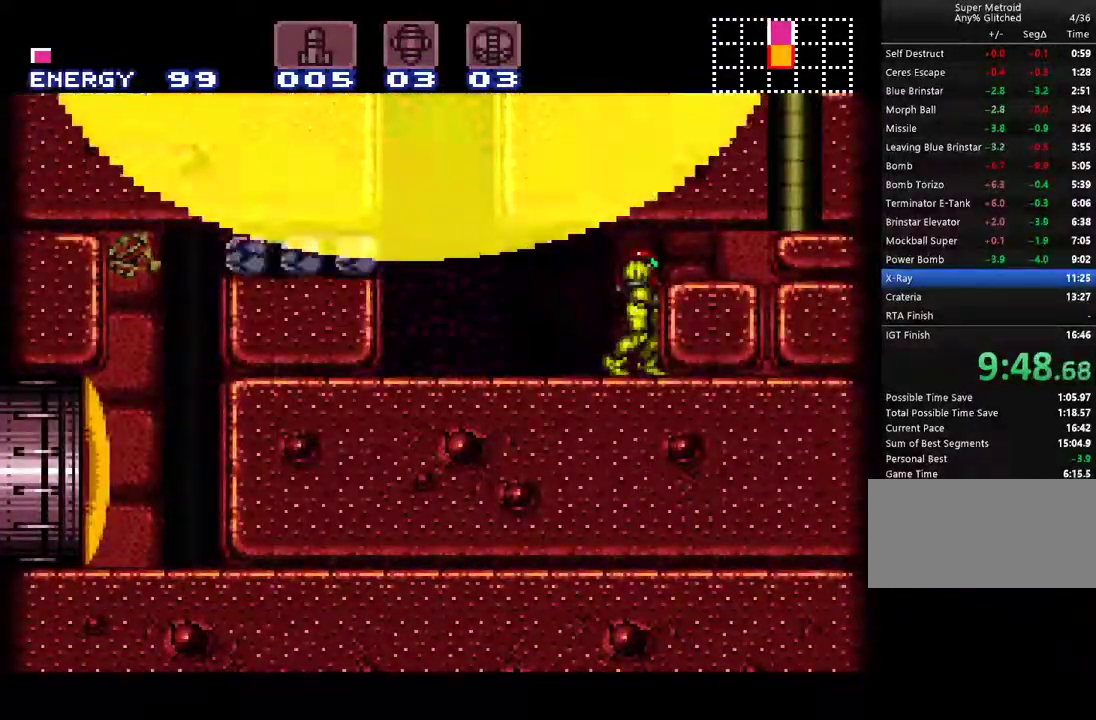
{"dt_ms": 500, "buttons": ["A", "DPAD_RIGHT"], "events": []}